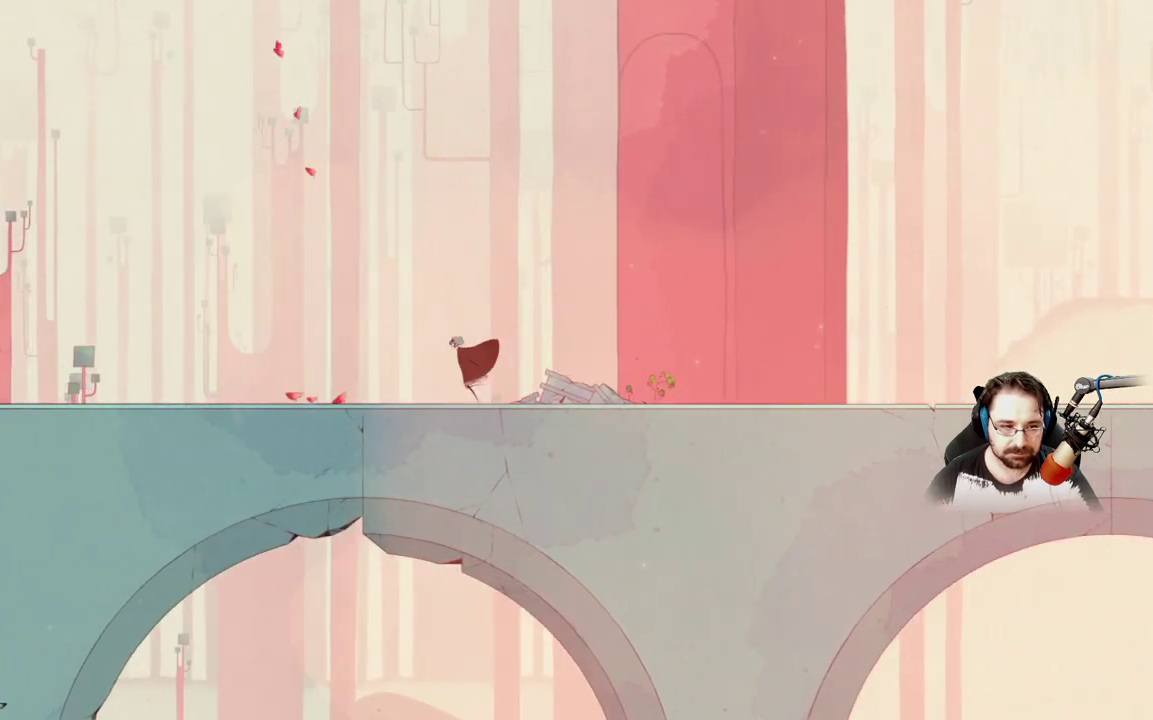
Gameplay with a controller (Xbox layout); each line is a JSON object with the inputs held at the frame after it. "events" lists button and stick changes between this image and that frame as [ms after this image, input, new state], when the widget could be followed in between.
{"buttons": [], "left_stick": "left", "right_stick": "center", "events": []}
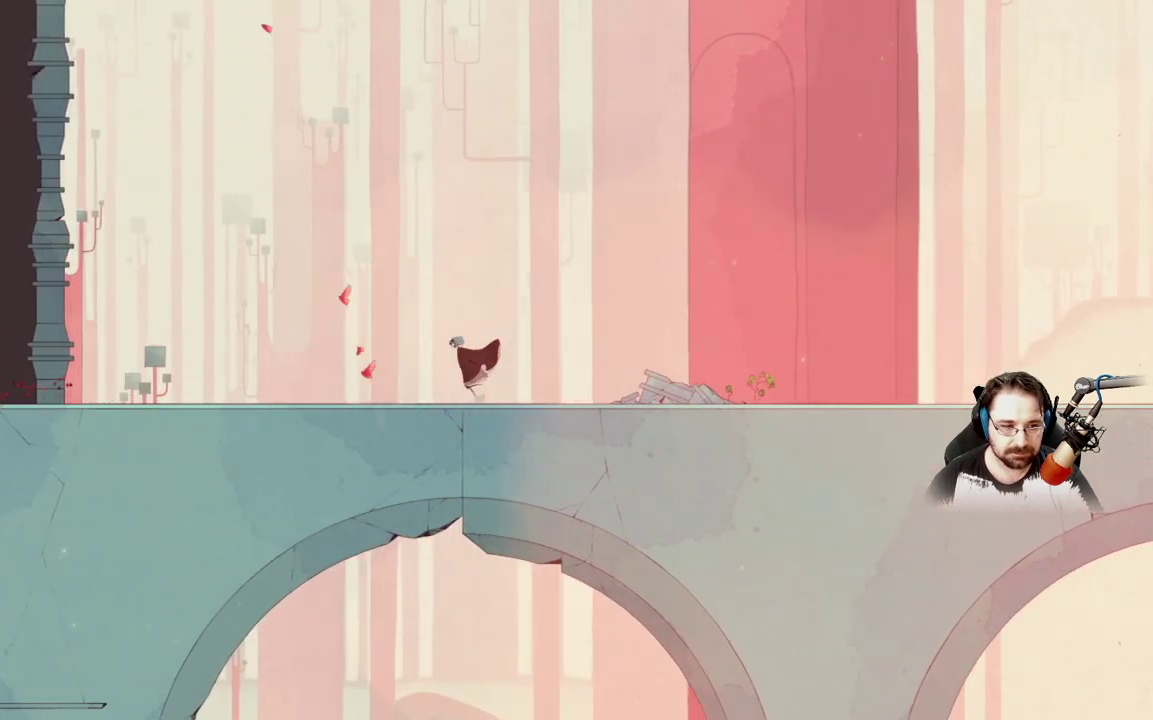
{"buttons": [], "left_stick": "left", "right_stick": "center", "events": []}
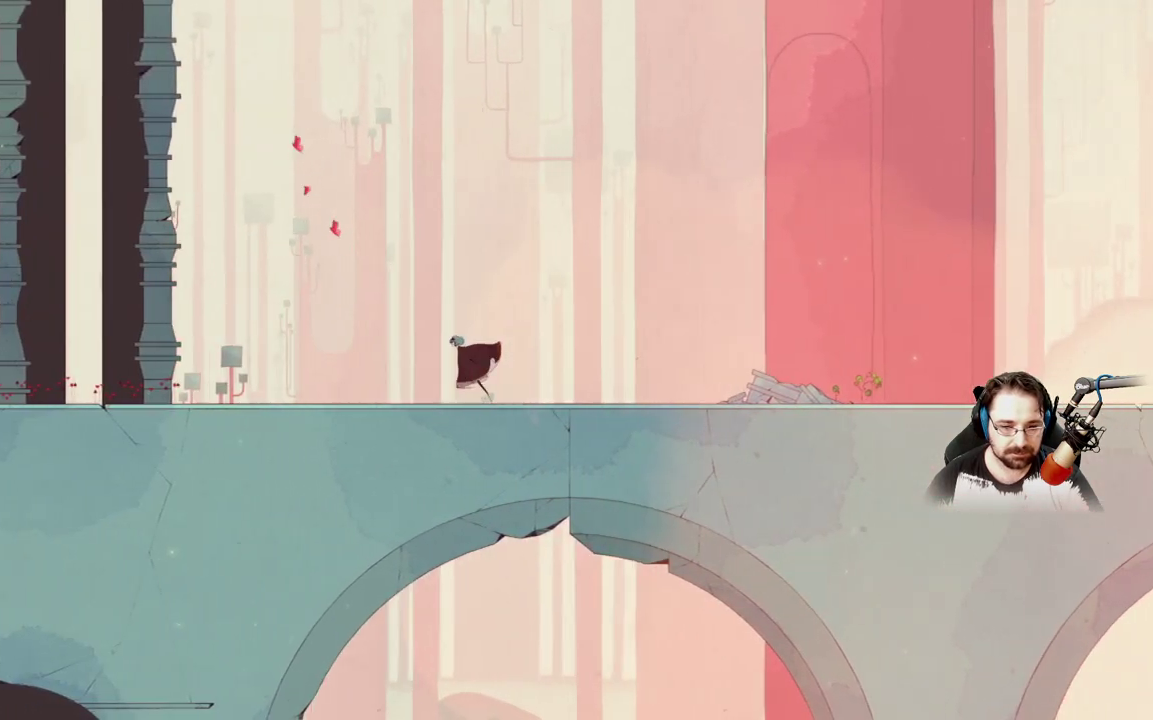
{"buttons": [], "left_stick": "left", "right_stick": "center", "events": []}
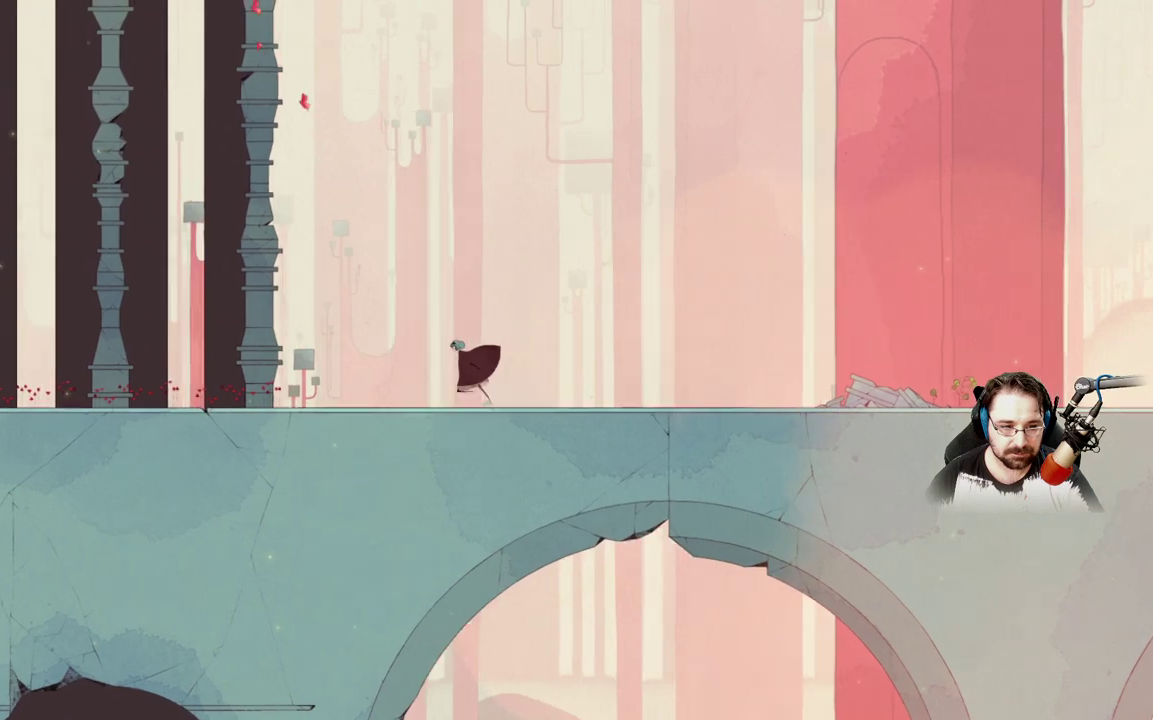
{"buttons": [], "left_stick": "left", "right_stick": "center", "events": []}
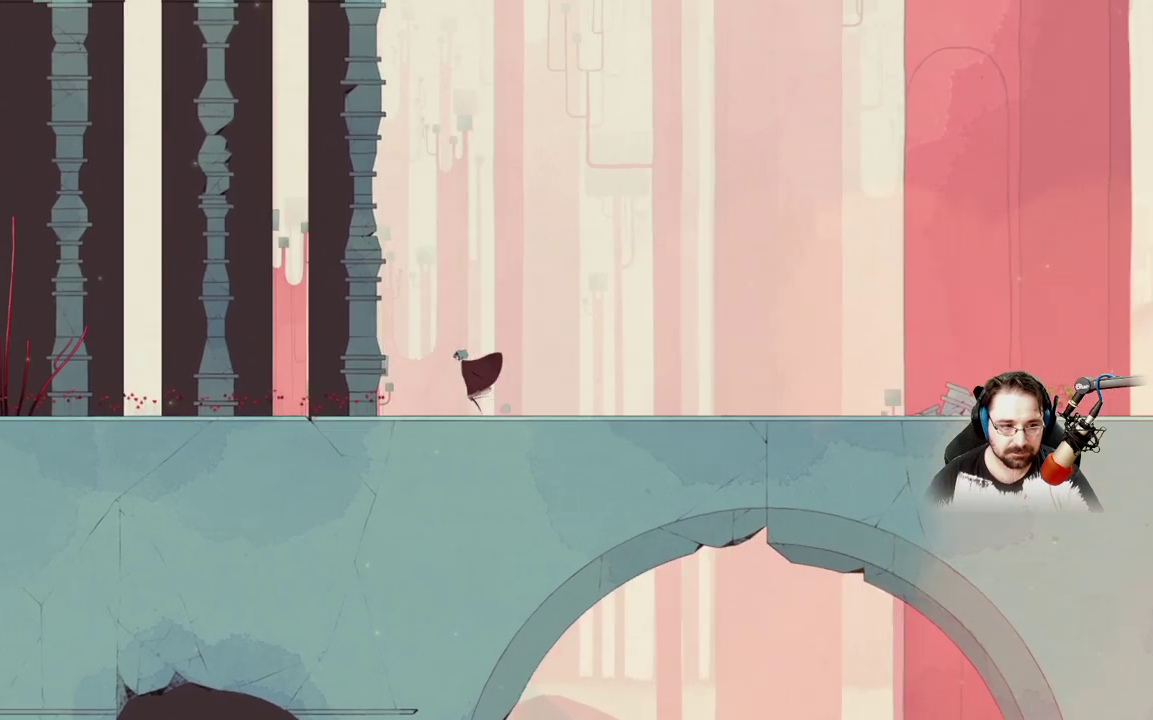
{"buttons": [], "left_stick": "left", "right_stick": "center", "events": []}
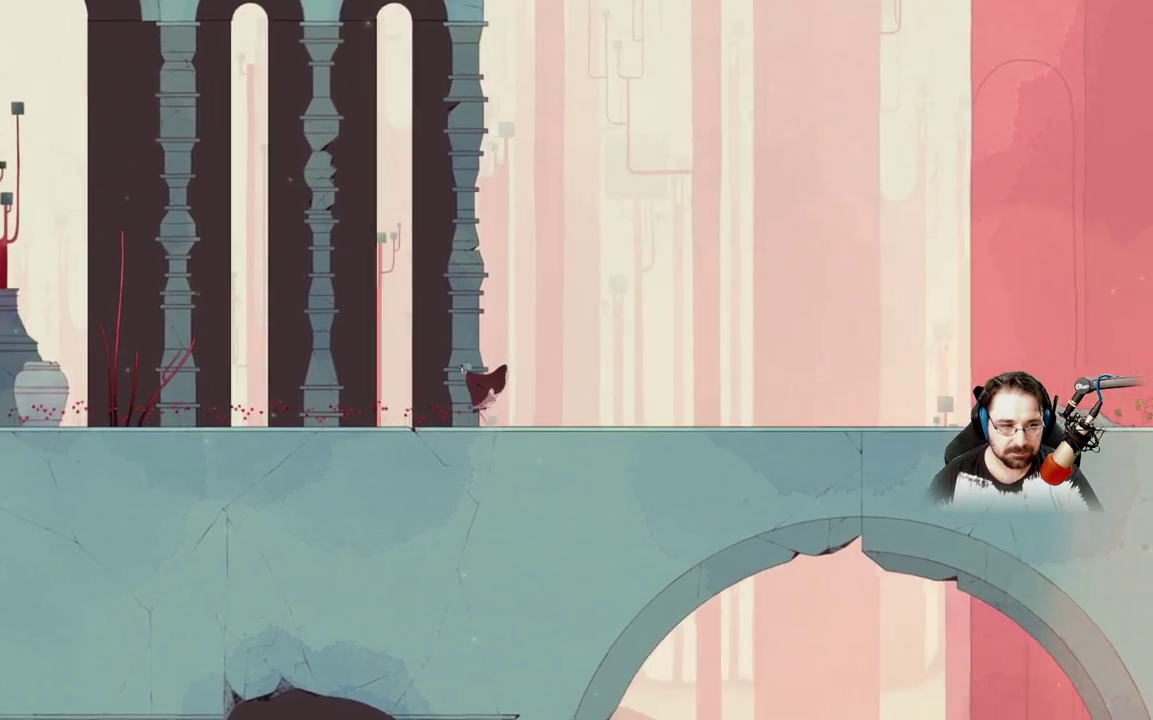
{"buttons": [], "left_stick": "left", "right_stick": "center", "events": []}
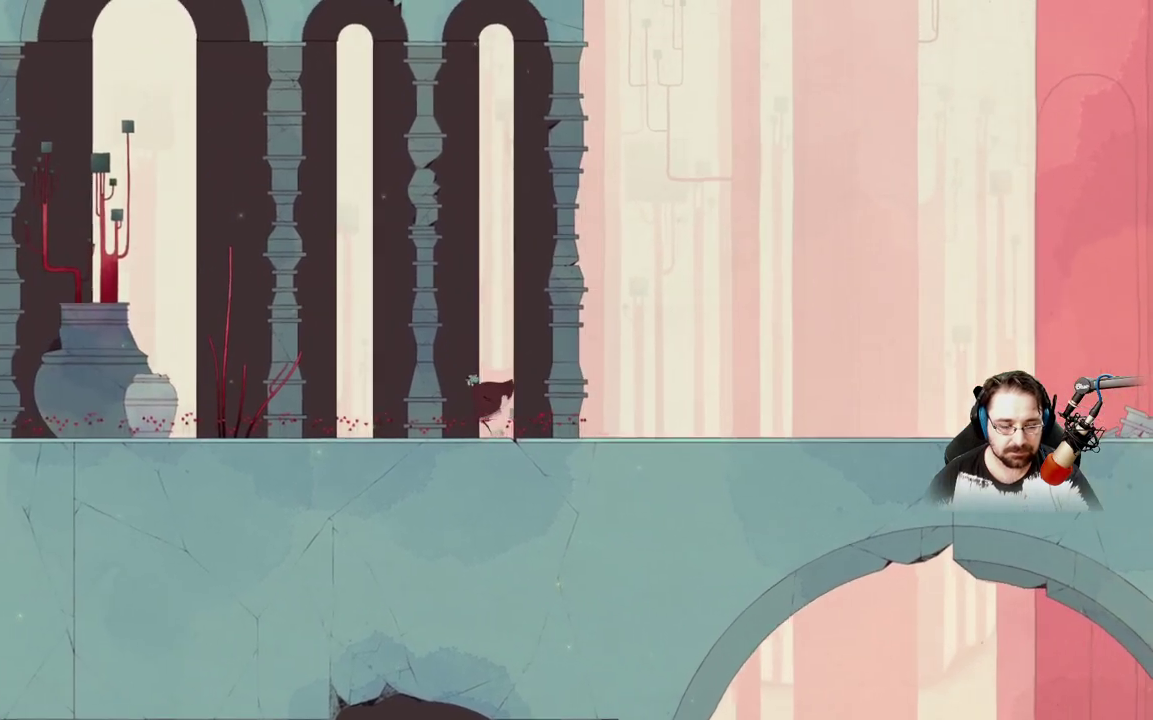
{"buttons": [], "left_stick": "left", "right_stick": "center", "events": []}
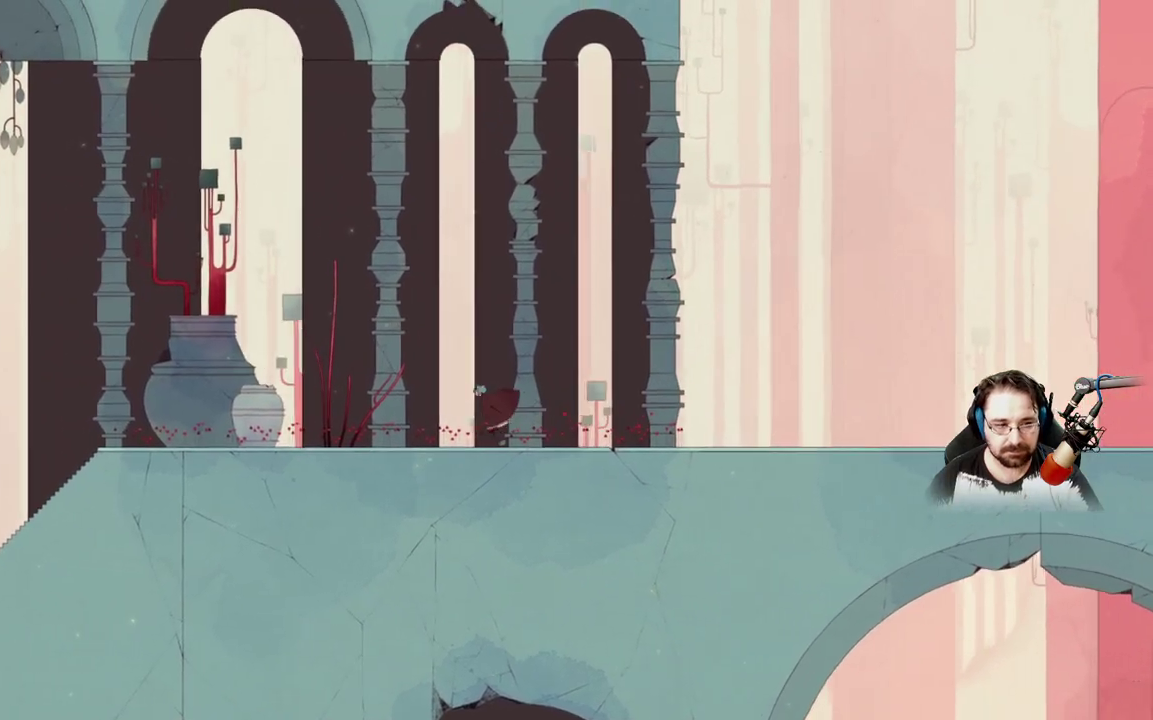
{"buttons": [], "left_stick": "left", "right_stick": "center", "events": []}
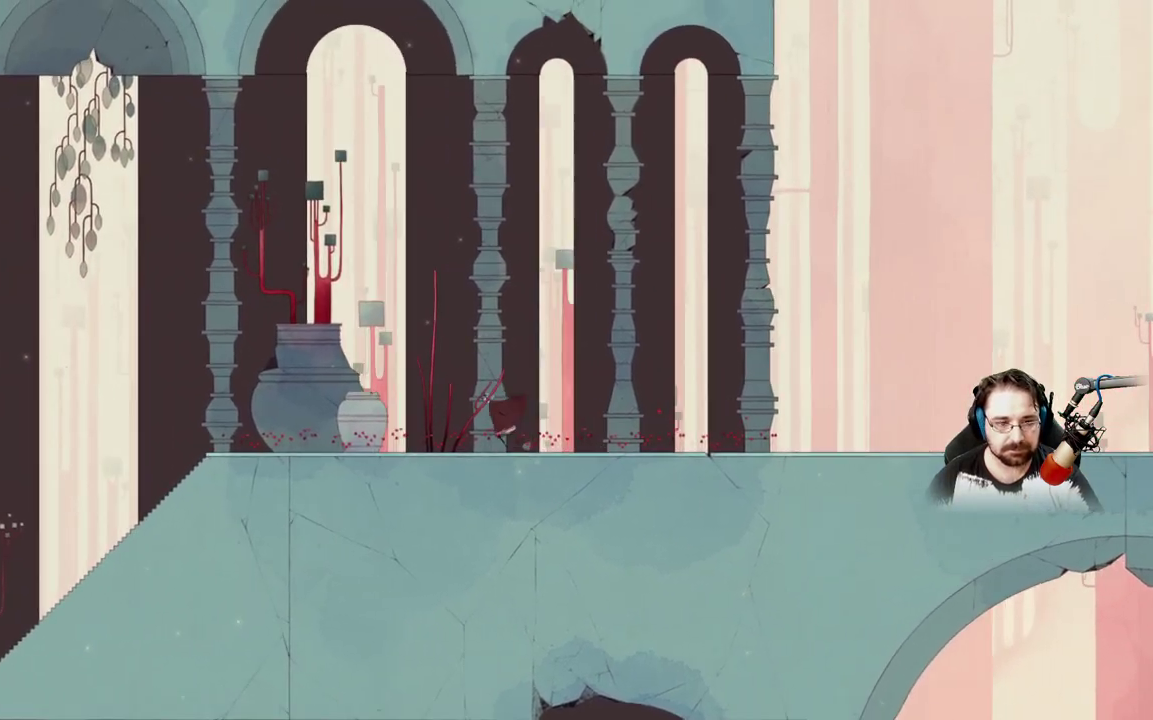
{"buttons": [], "left_stick": "left", "right_stick": "center", "events": []}
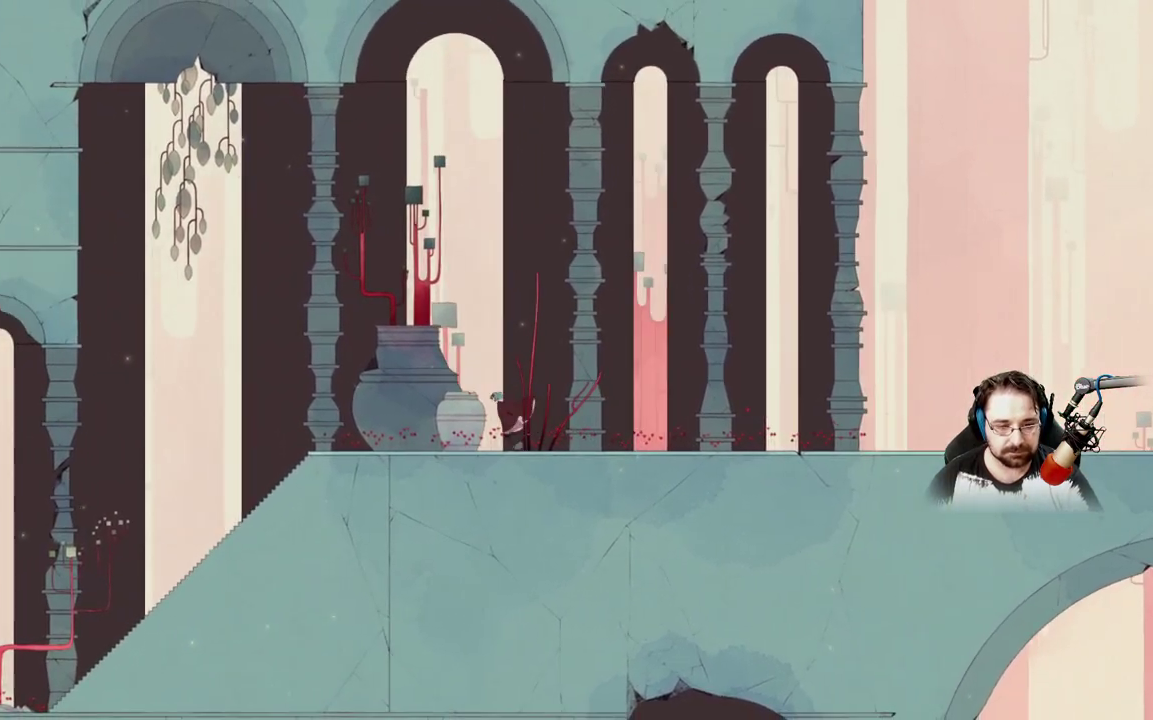
{"buttons": [], "left_stick": "left", "right_stick": "center", "events": []}
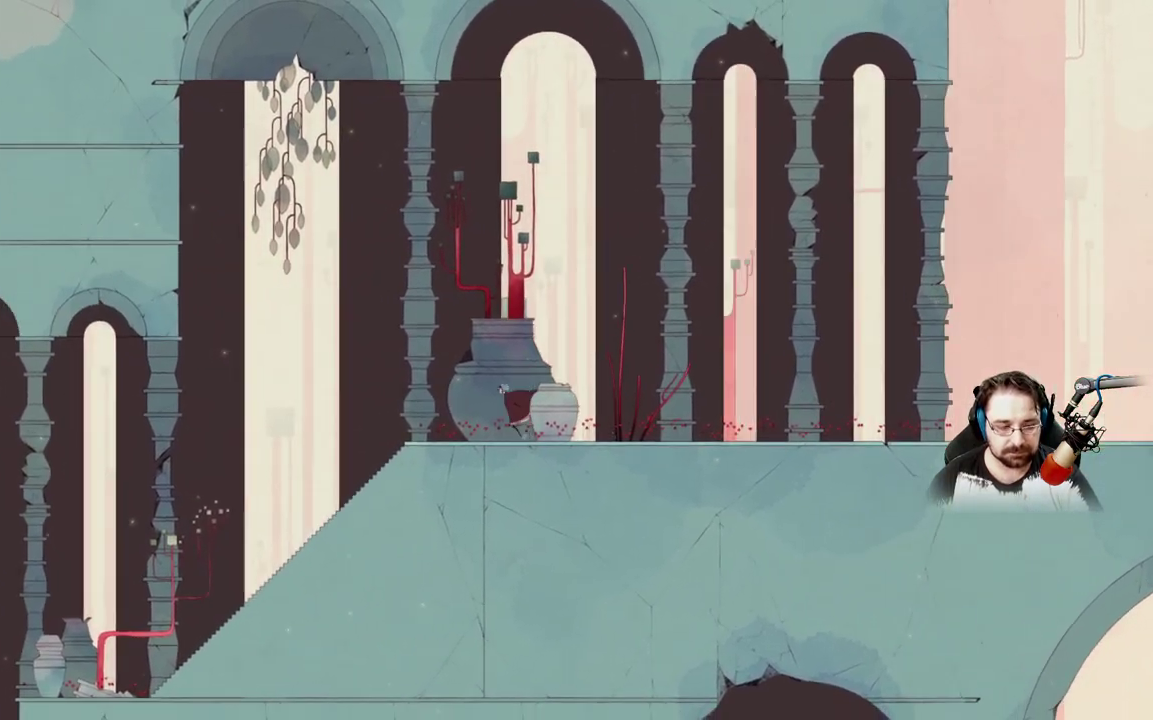
{"buttons": [], "left_stick": "left", "right_stick": "center", "events": []}
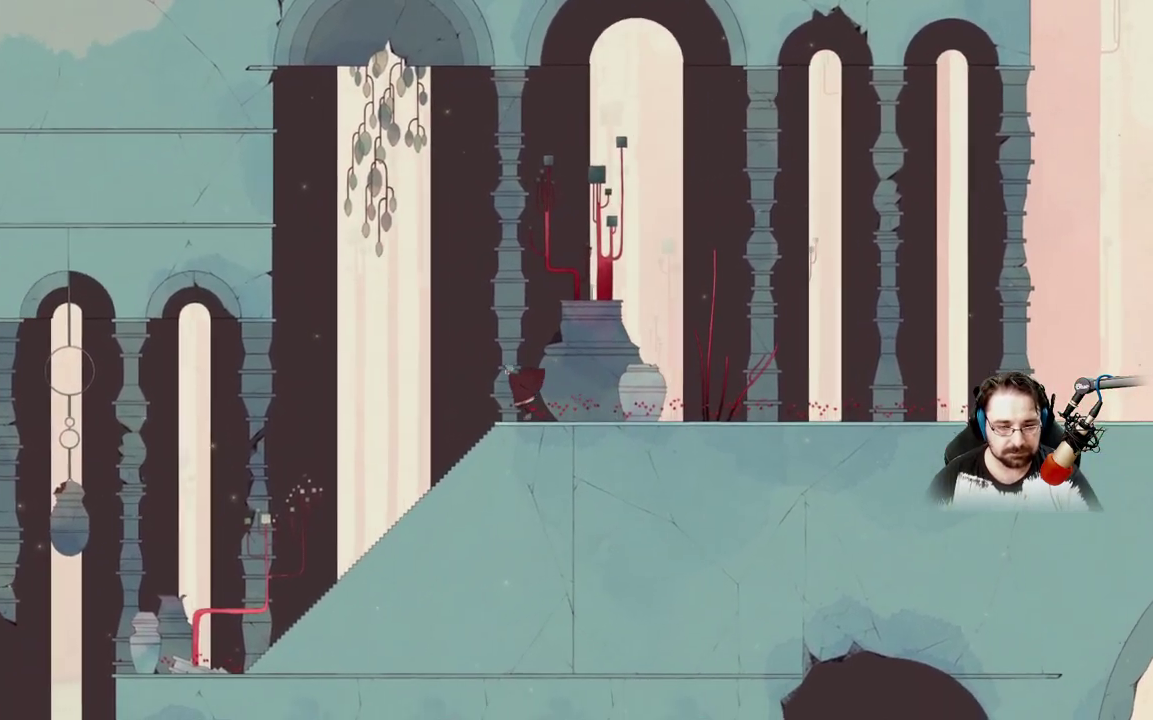
{"buttons": [], "left_stick": "left", "right_stick": "center", "events": []}
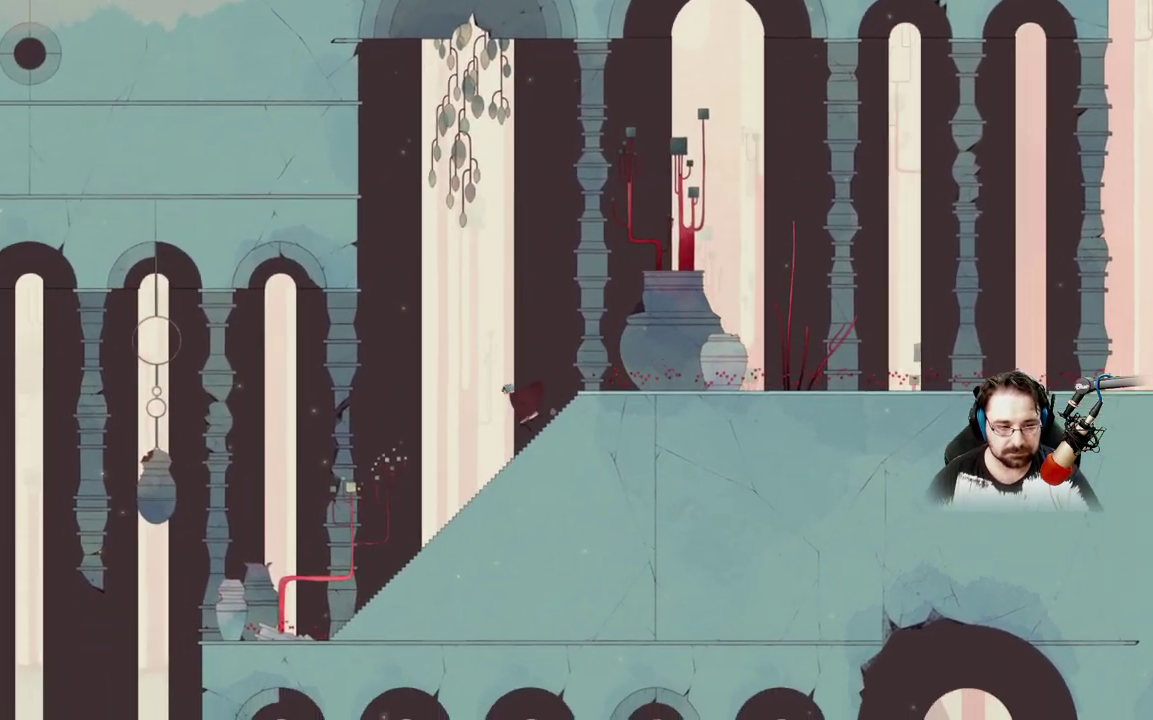
{"buttons": [], "left_stick": "left", "right_stick": "center", "events": []}
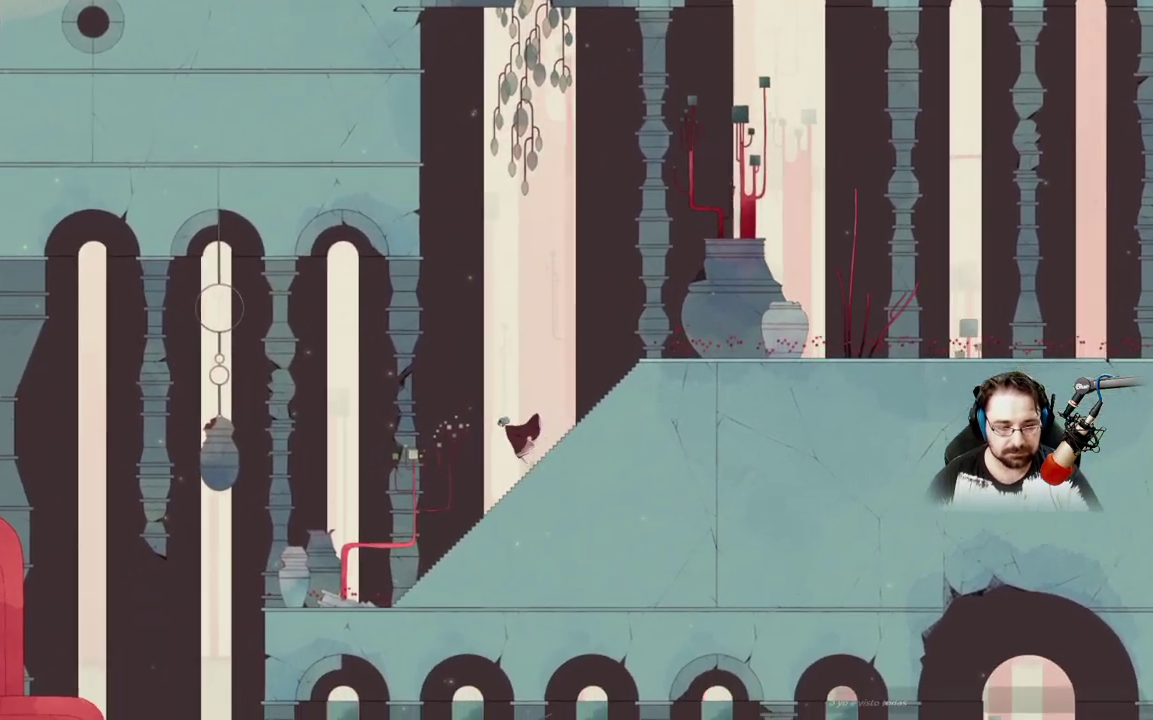
{"buttons": [], "left_stick": "left", "right_stick": "center", "events": []}
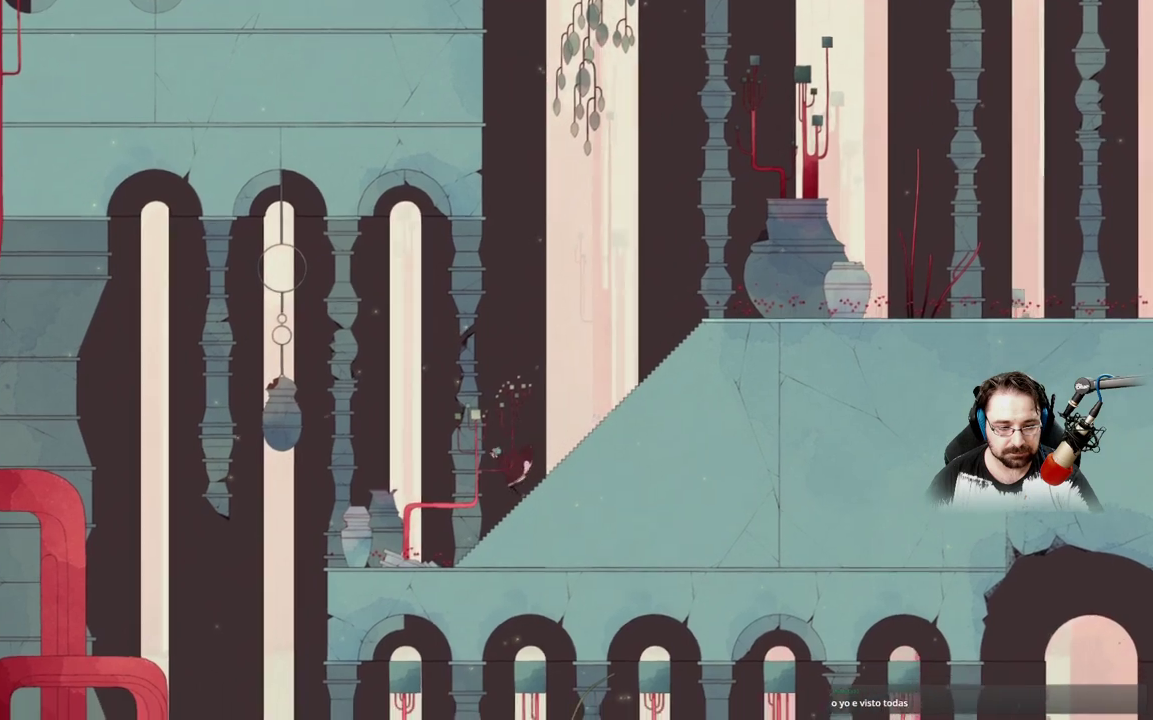
{"buttons": [], "left_stick": "left", "right_stick": "center", "events": []}
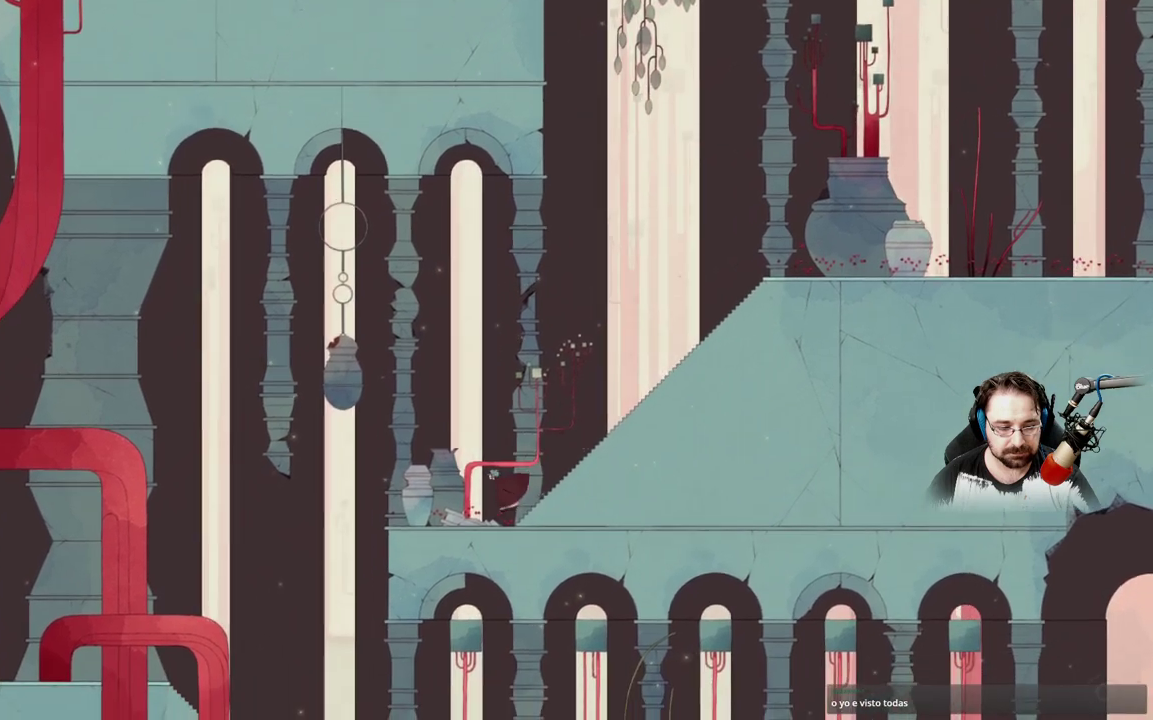
{"buttons": [], "left_stick": "left", "right_stick": "center", "events": []}
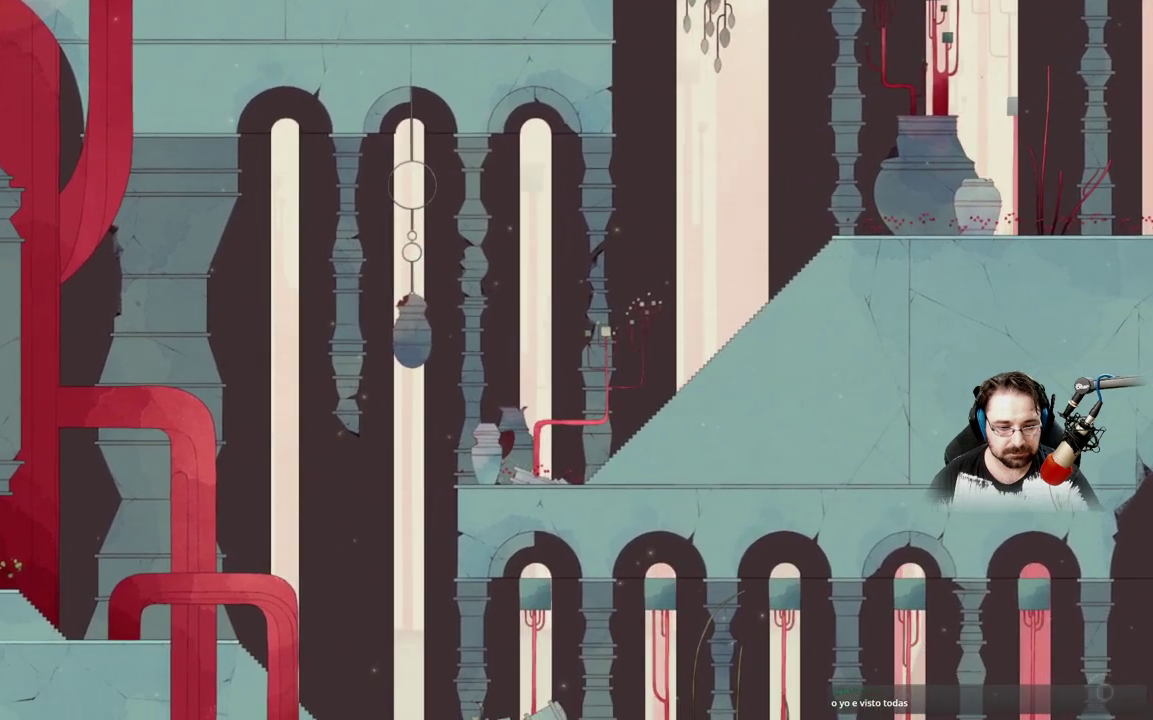
{"buttons": ["A"], "left_stick": "left", "right_stick": "center", "events": [[233, "A", "down"]]}
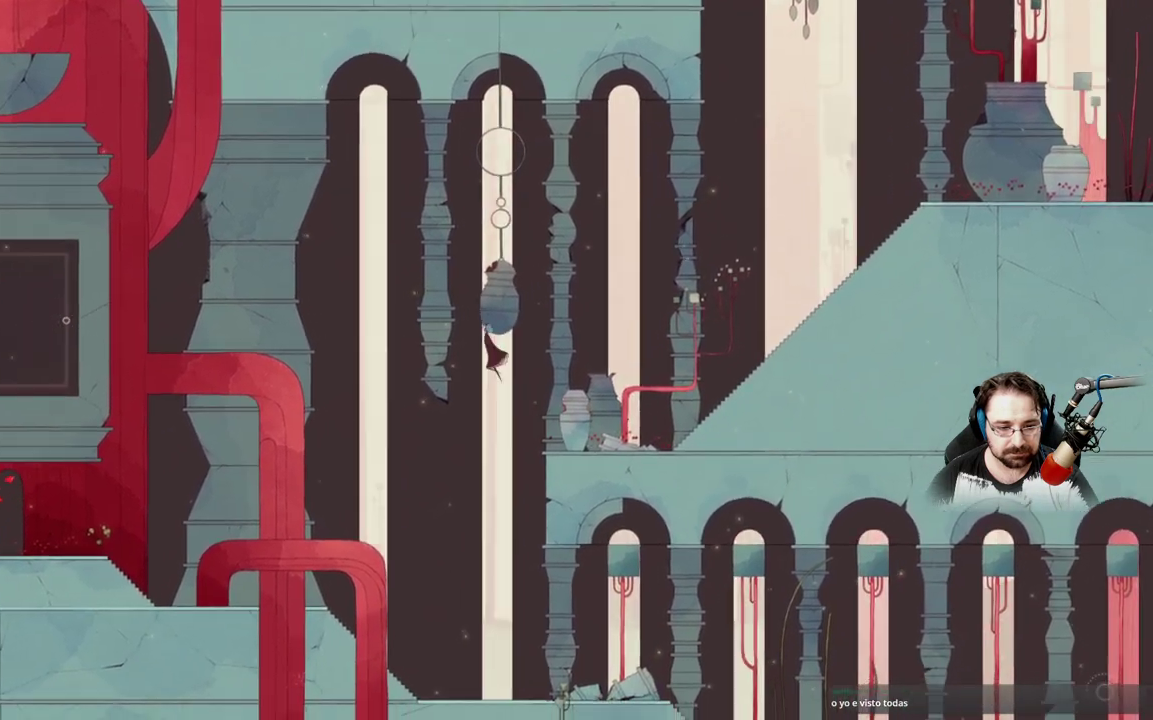
{"buttons": ["A"], "left_stick": "left", "right_stick": "center", "events": []}
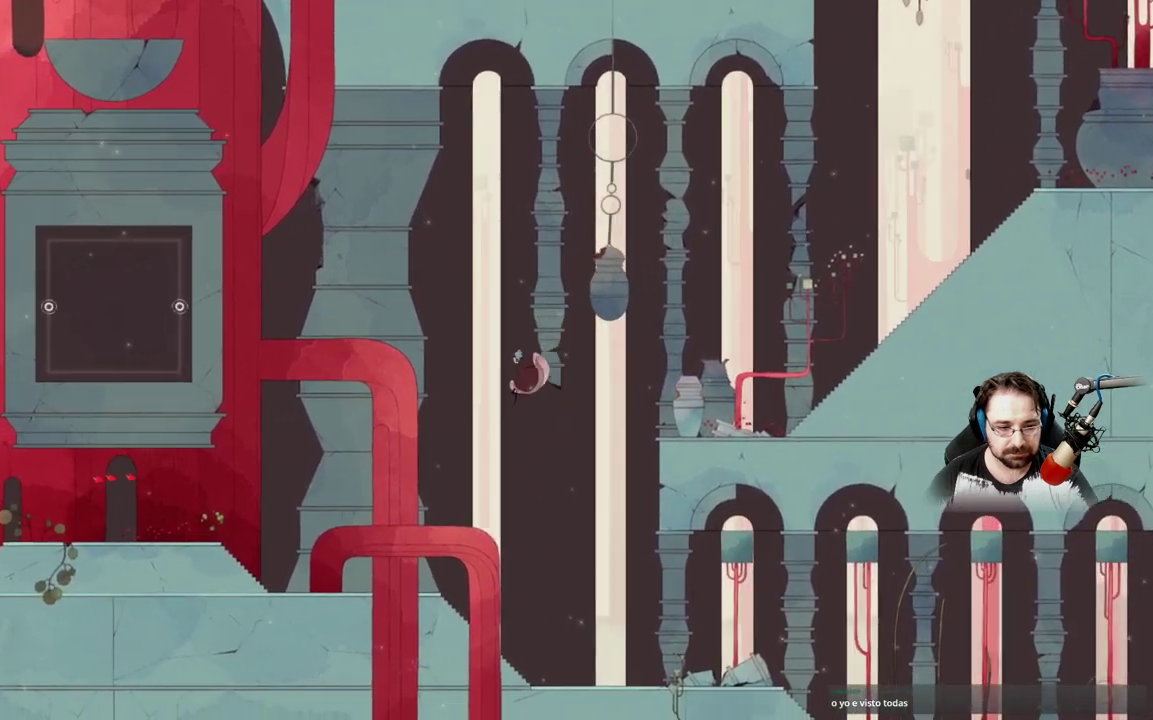
{"buttons": ["A"], "left_stick": "left", "right_stick": "center", "events": []}
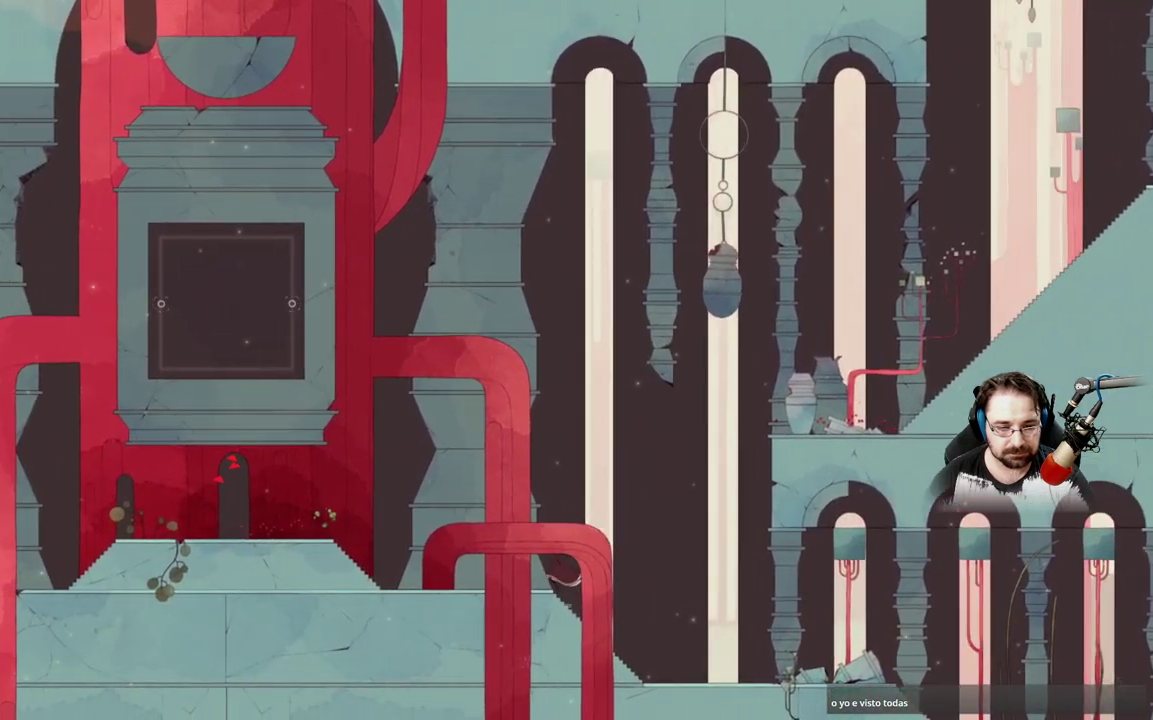
{"buttons": [], "left_stick": "left", "right_stick": "center", "events": [[167, "A", "up"]]}
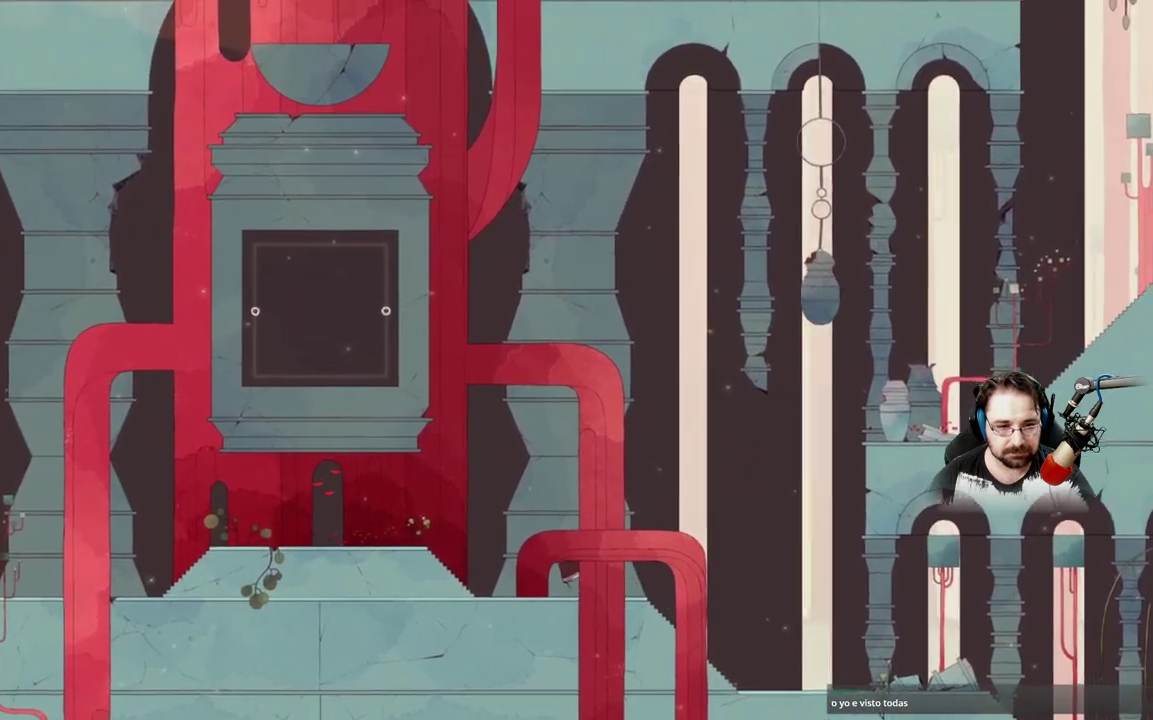
{"buttons": ["A"], "left_stick": "left", "right_stick": "center", "events": [[233, "A", "down"]]}
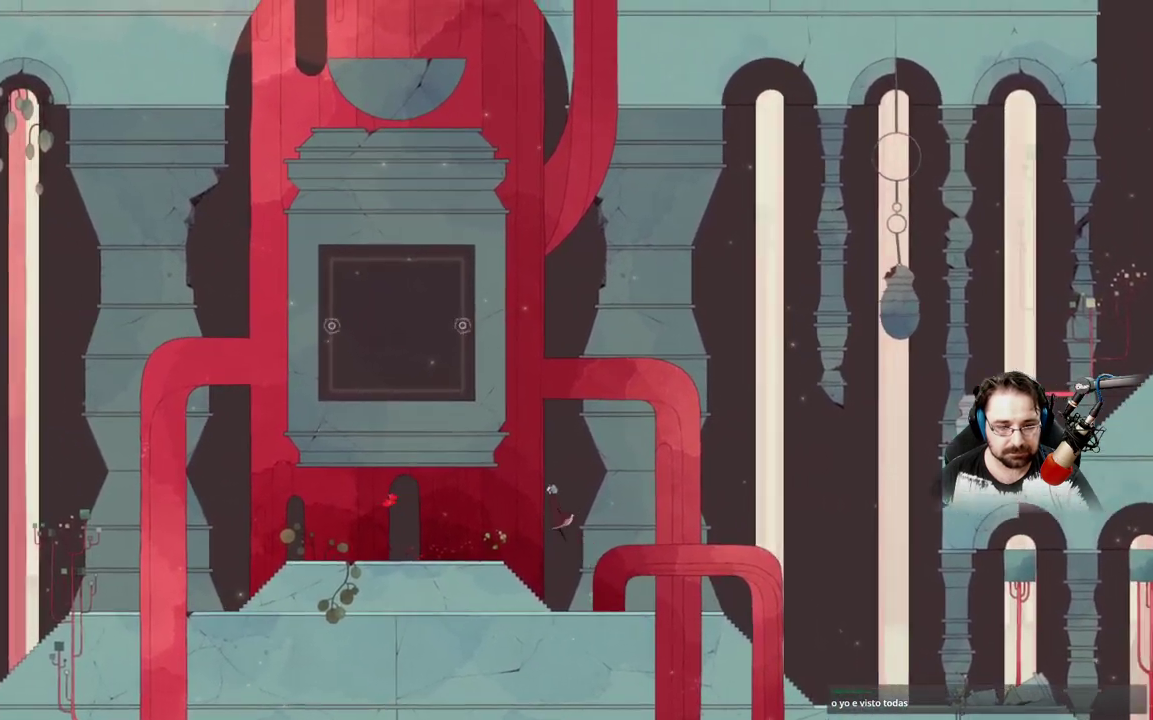
{"buttons": [], "left_stick": "left", "right_stick": "center", "events": [[433, "A", "up"]]}
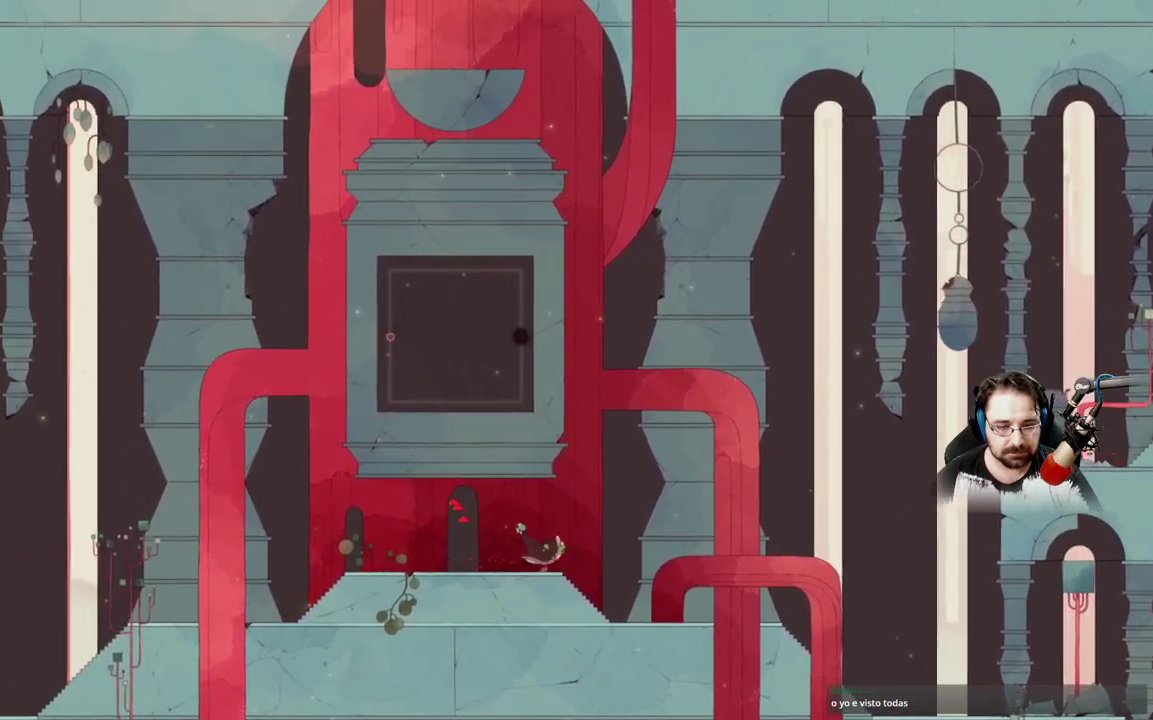
{"buttons": [], "left_stick": "center", "right_stick": "center", "events": [[500, "left_stick", "center"]]}
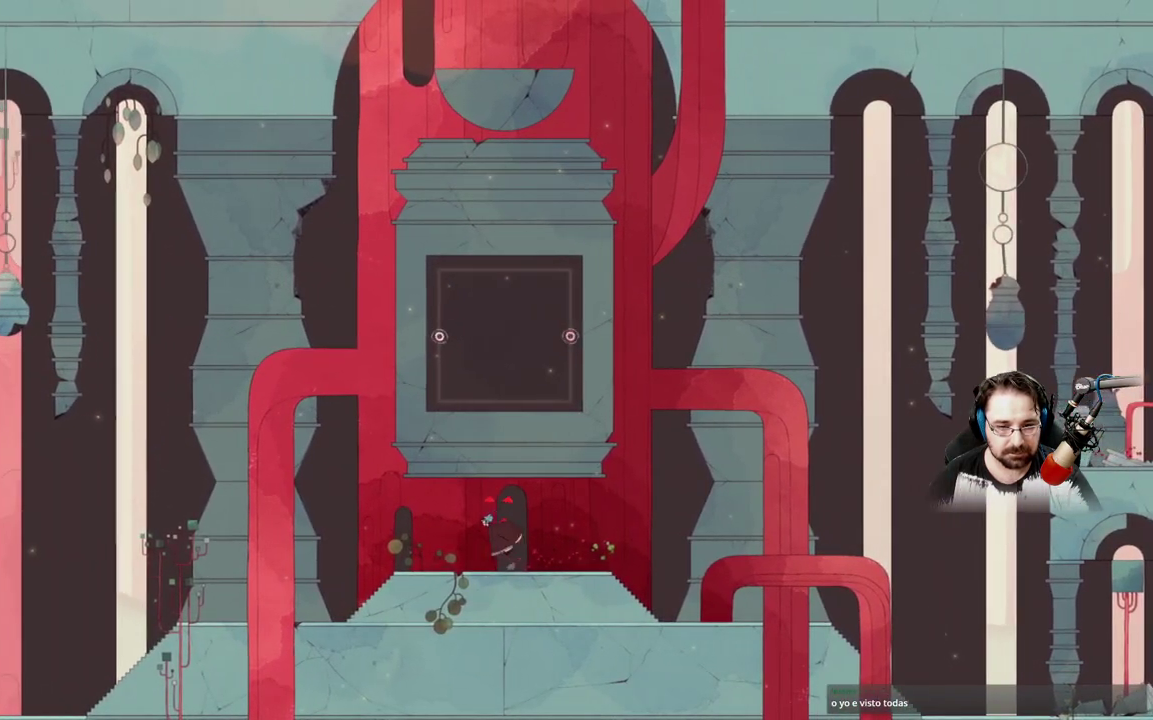
{"buttons": [], "left_stick": "left", "right_stick": "center", "events": [[500, "left_stick", "left"]]}
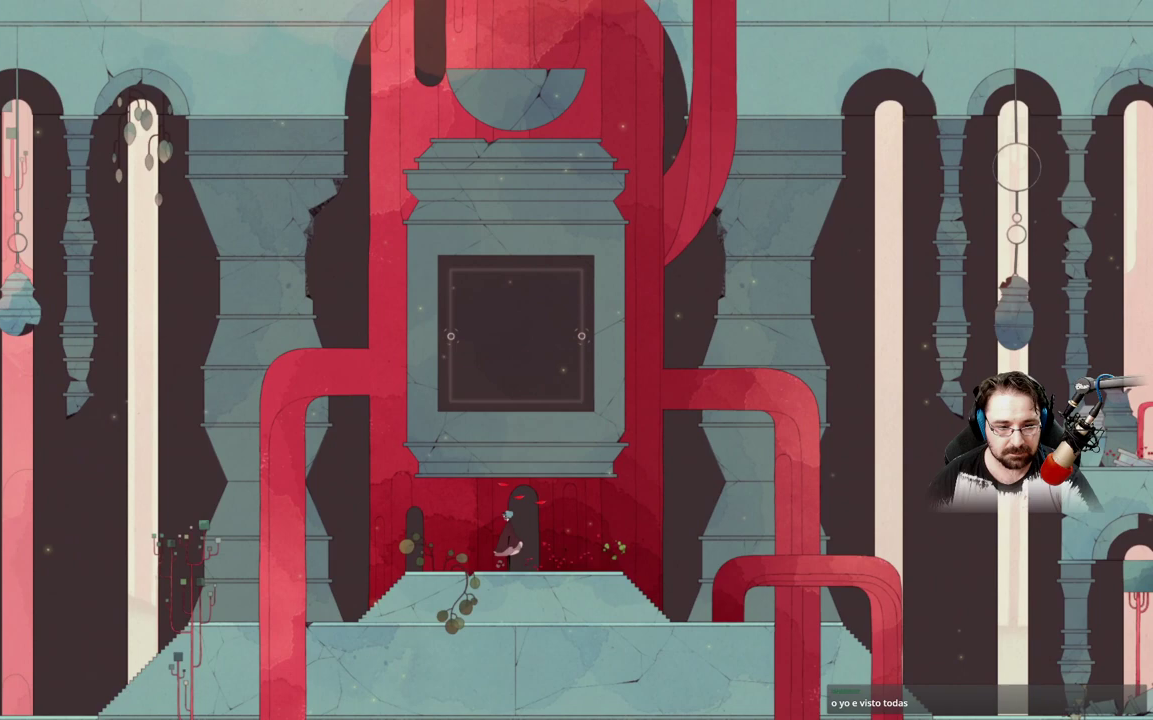
{"buttons": ["A"], "left_stick": "up-left", "right_stick": "center", "events": [[33, "left_stick", "up-left"], [100, "A", "down"]]}
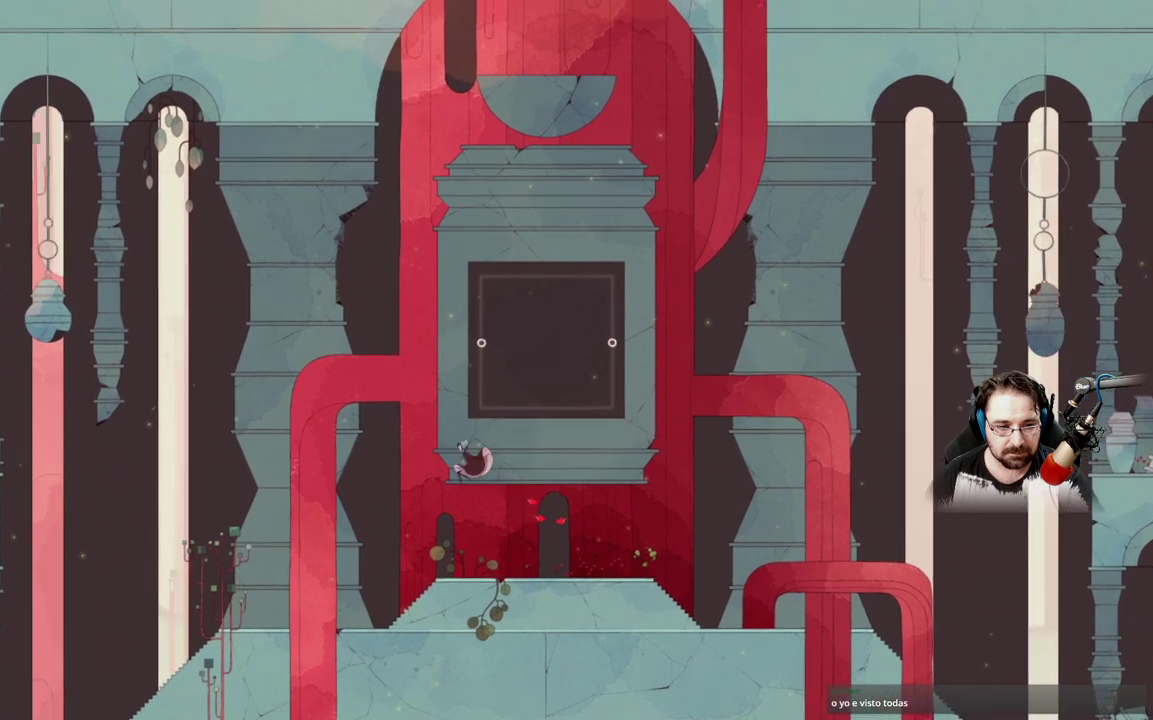
{"buttons": ["A"], "left_stick": "up-left", "right_stick": "center", "events": []}
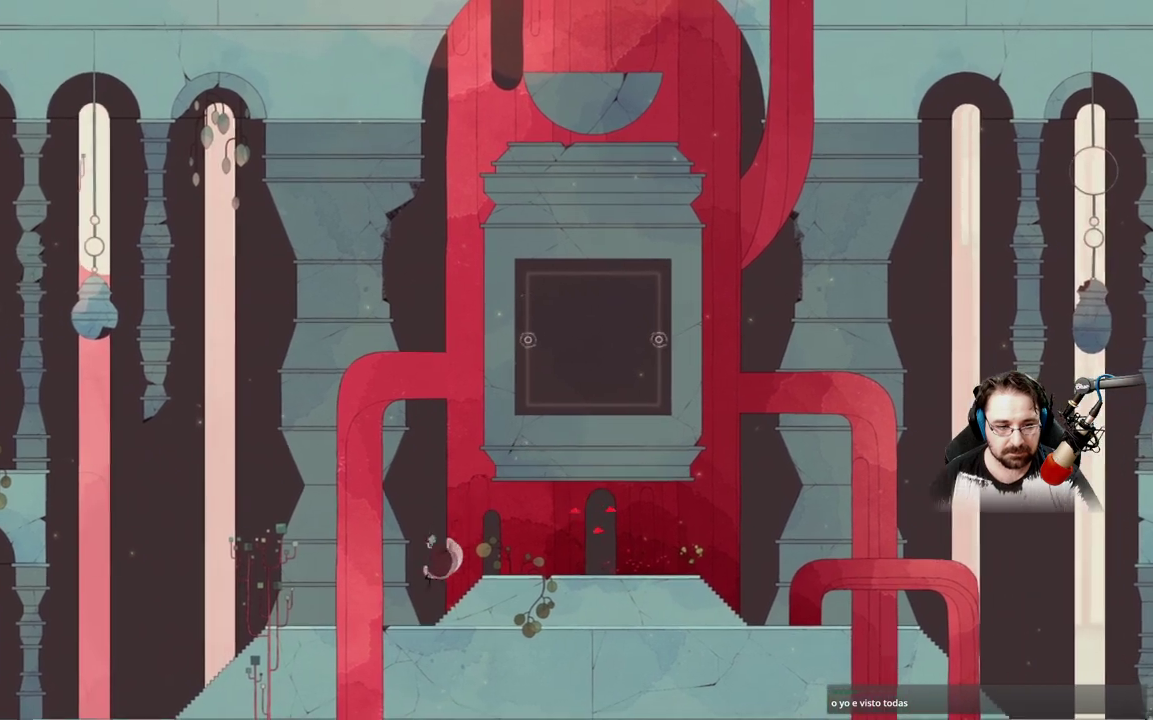
{"buttons": [], "left_stick": "up-left", "right_stick": "center", "events": [[200, "A", "up"]]}
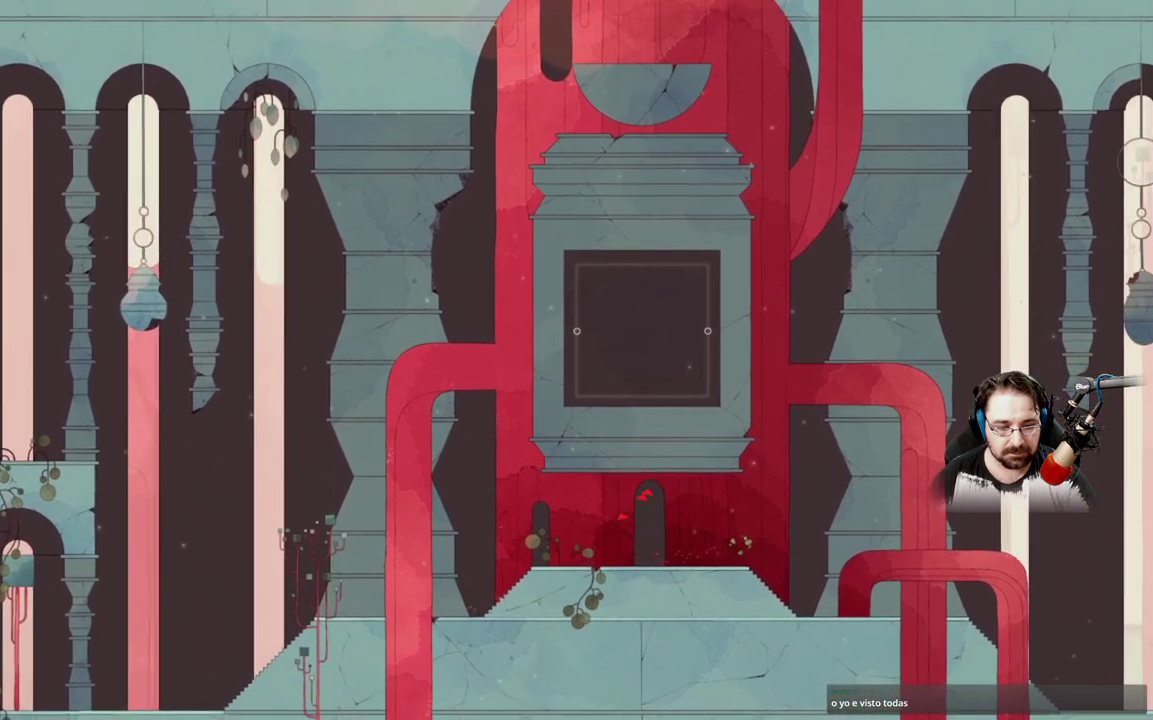
{"buttons": [], "left_stick": "up-left", "right_stick": "center", "events": []}
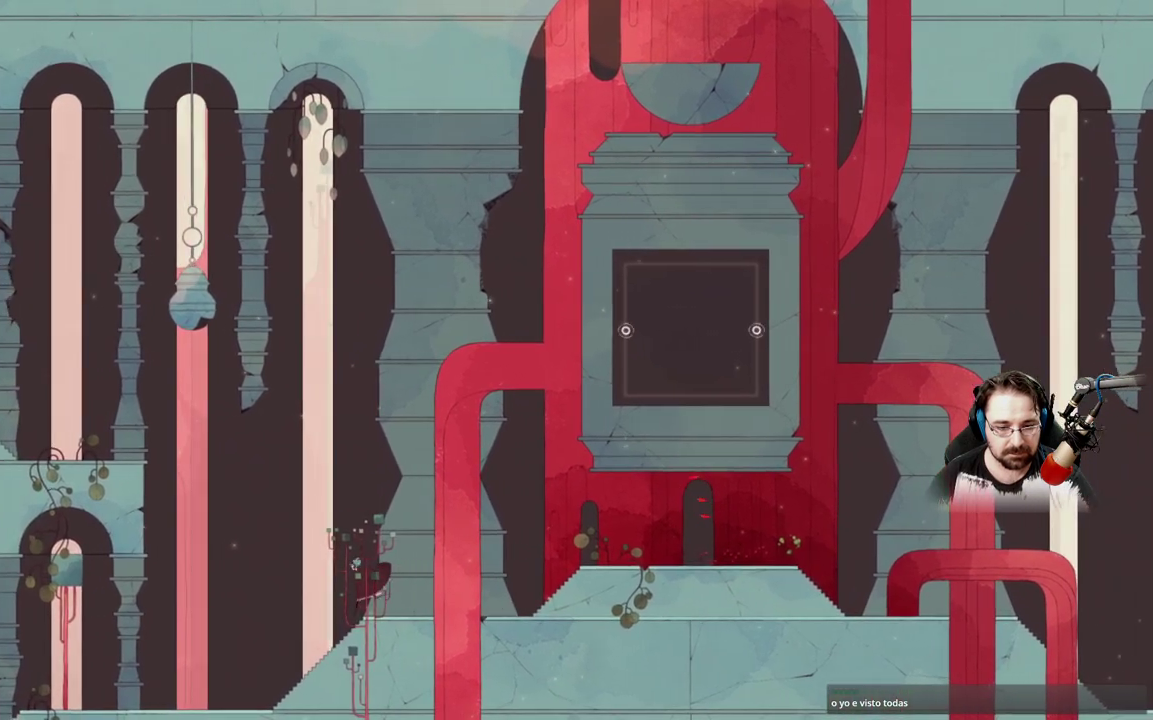
{"buttons": ["A"], "left_stick": "up-left", "right_stick": "center", "events": [[400, "A", "down"]]}
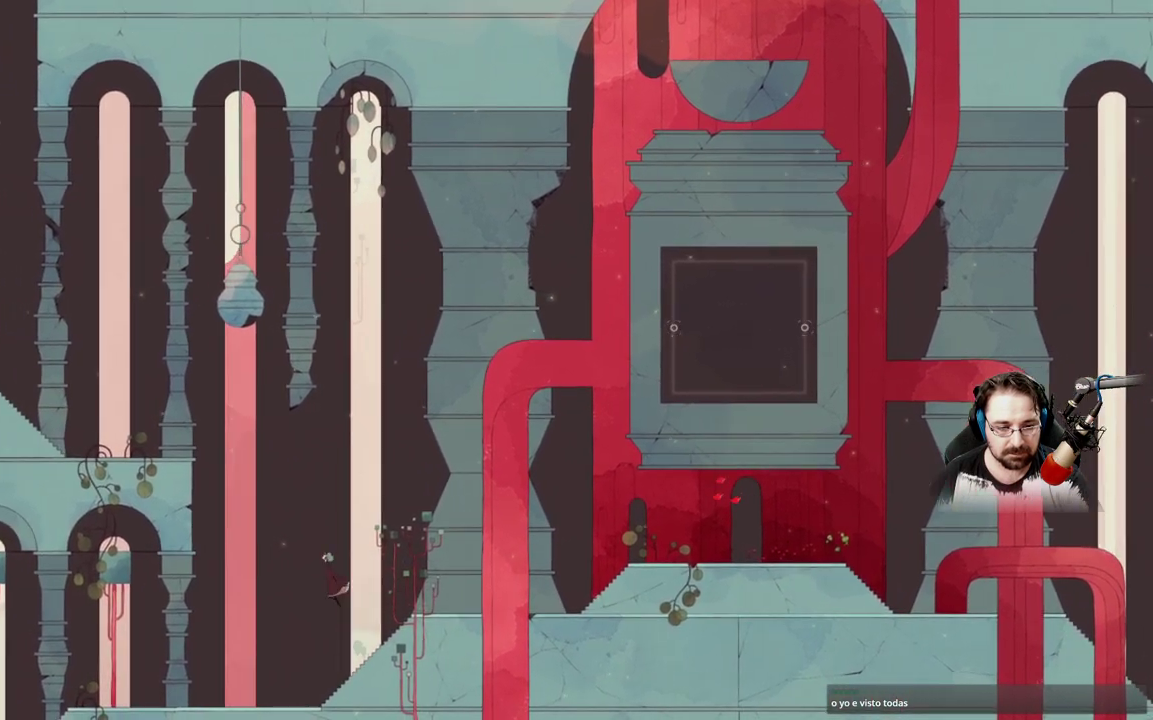
{"buttons": ["A"], "left_stick": "up-left", "right_stick": "center", "events": []}
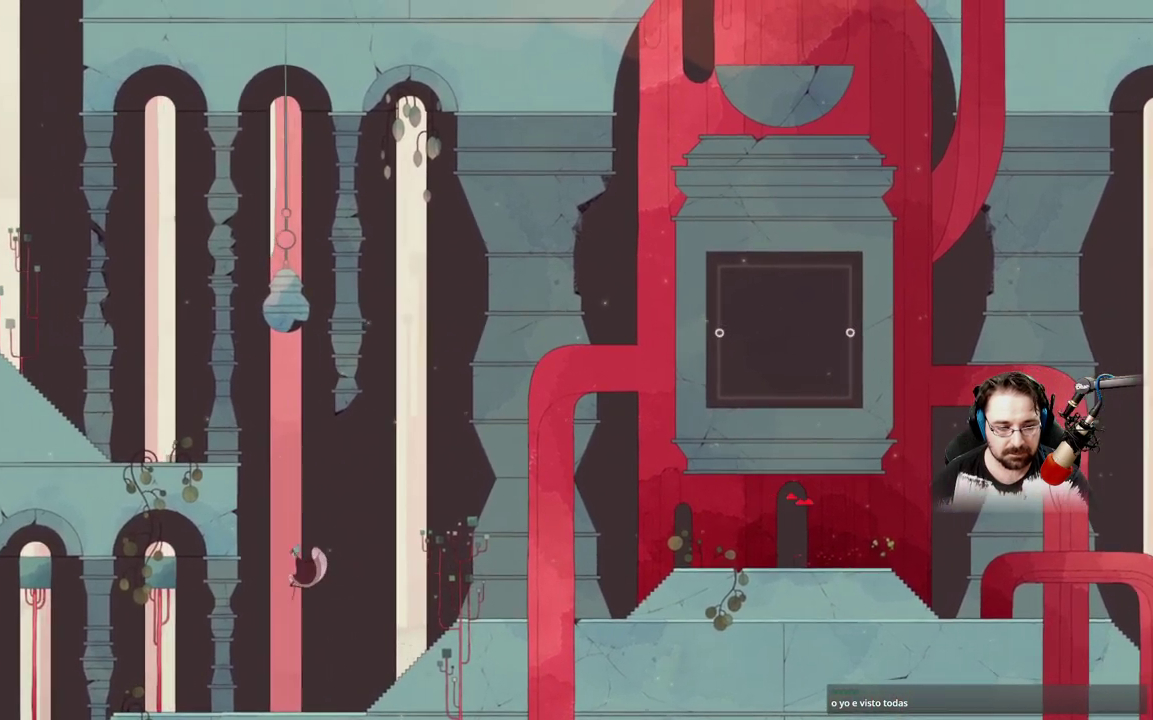
{"buttons": [], "left_stick": "up-left", "right_stick": "center", "events": [[100, "A", "up"]]}